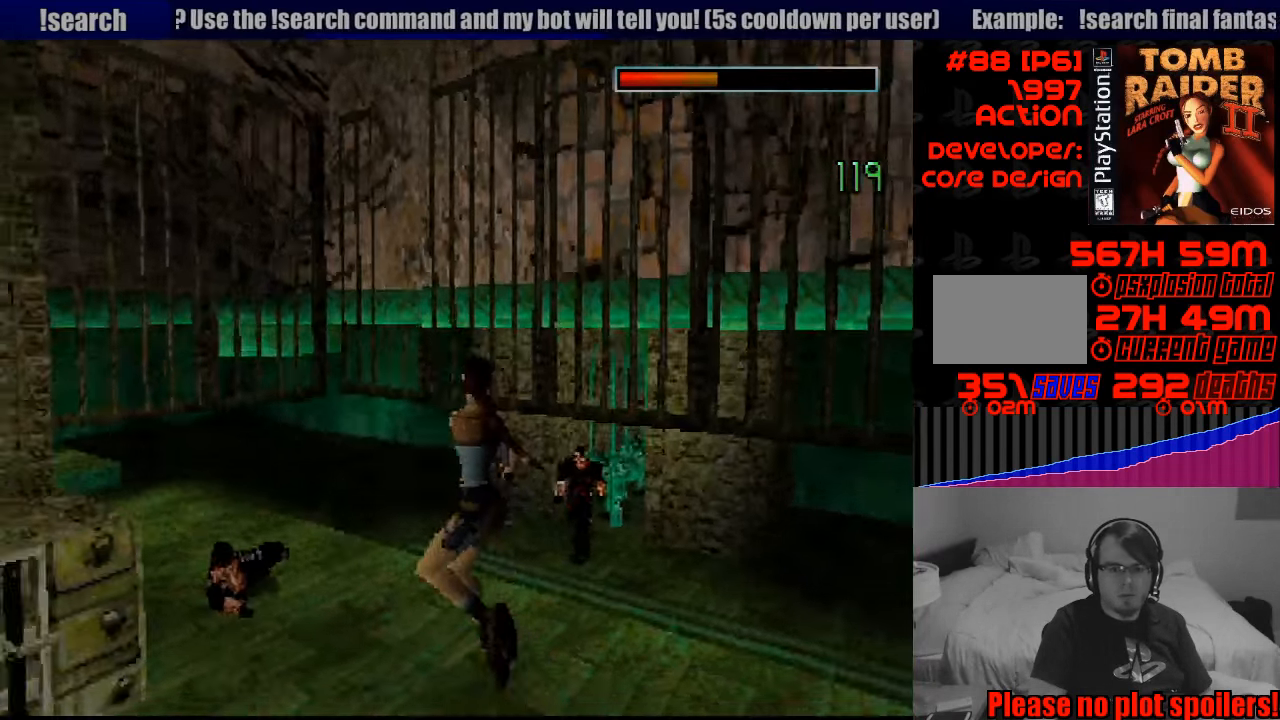
Gameplay with a controller (PlayStation layout); each line is a JSON object with the inputs held at the frame after it. "events" lists button and stick changes between this image and that frame as [ms after this image, input, new state], when the widget could be followed in between. Not read: L3 R3.
{"buttons": ["CROSS", "SQUARE", "DPAD_RIGHT"], "events": []}
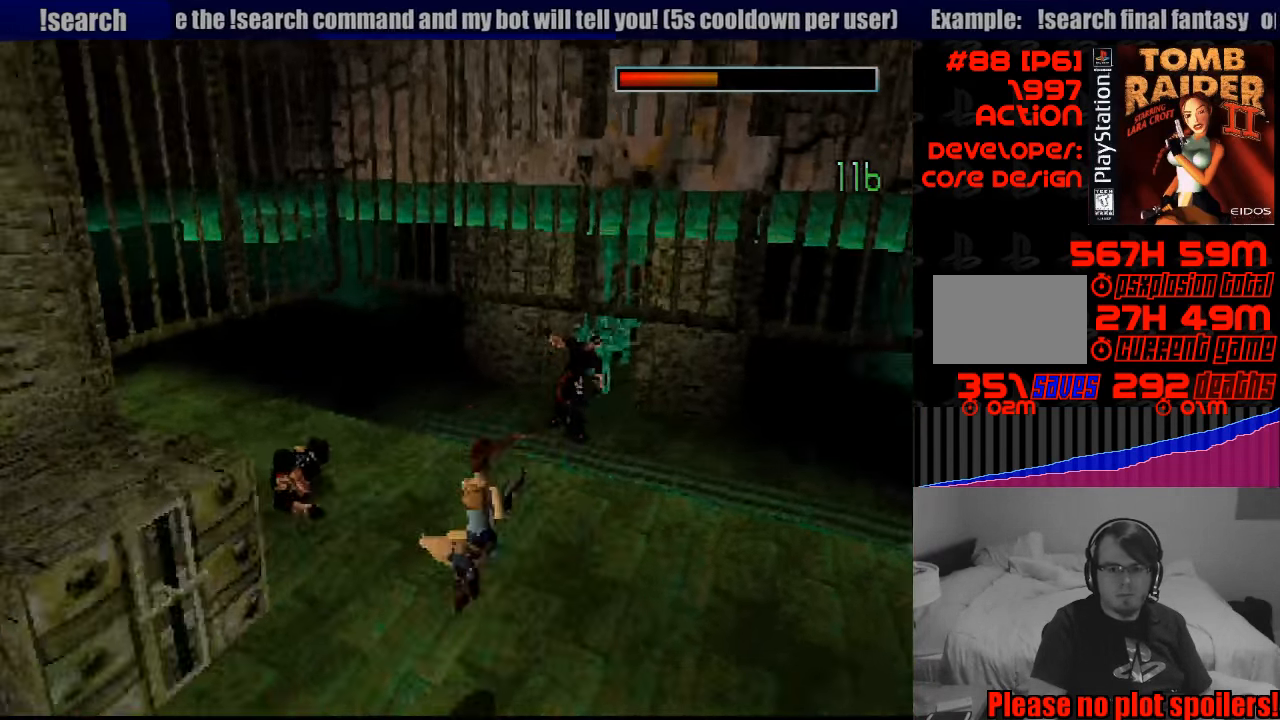
{"buttons": ["CROSS", "SQUARE", "DPAD_DOWN"], "events": [[200, "DPAD_RIGHT", "up"], [300, "DPAD_DOWN", "down"]]}
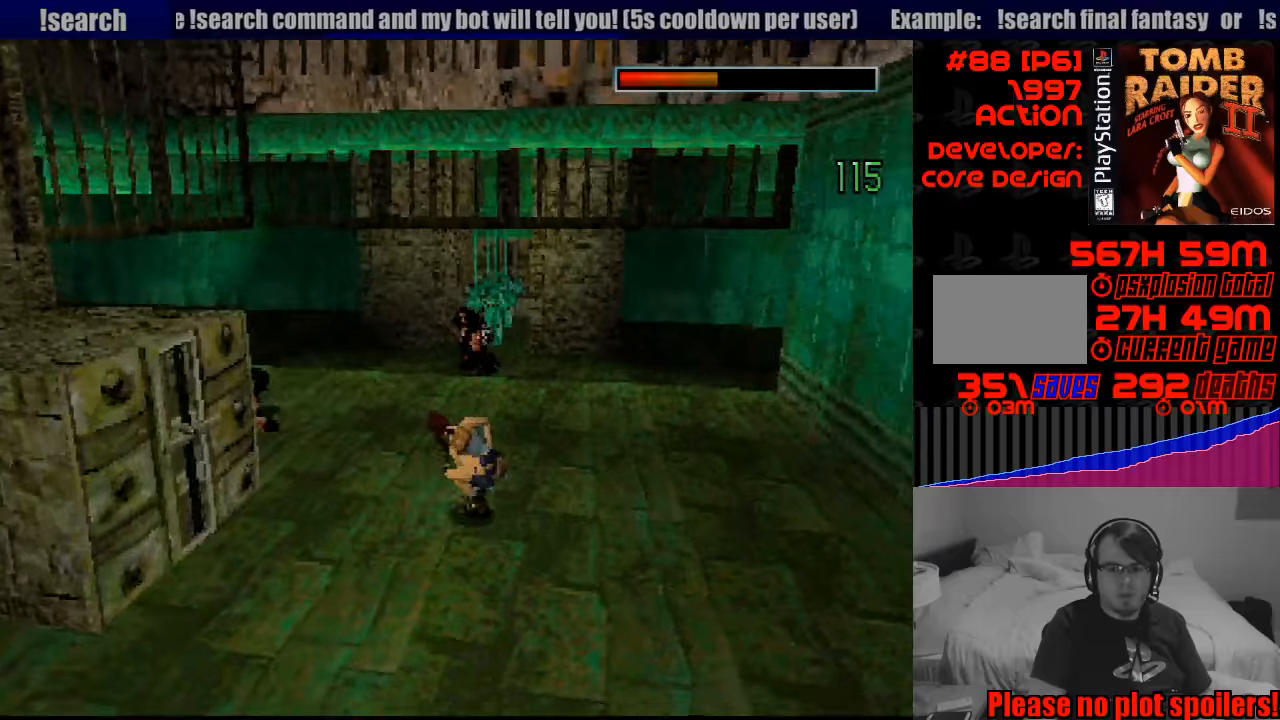
{"buttons": ["DPAD_LEFT"], "events": [[183, "DPAD_DOWN", "up"], [250, "CROSS", "up"], [266, "SQUARE", "up"], [433, "DPAD_LEFT", "down"]]}
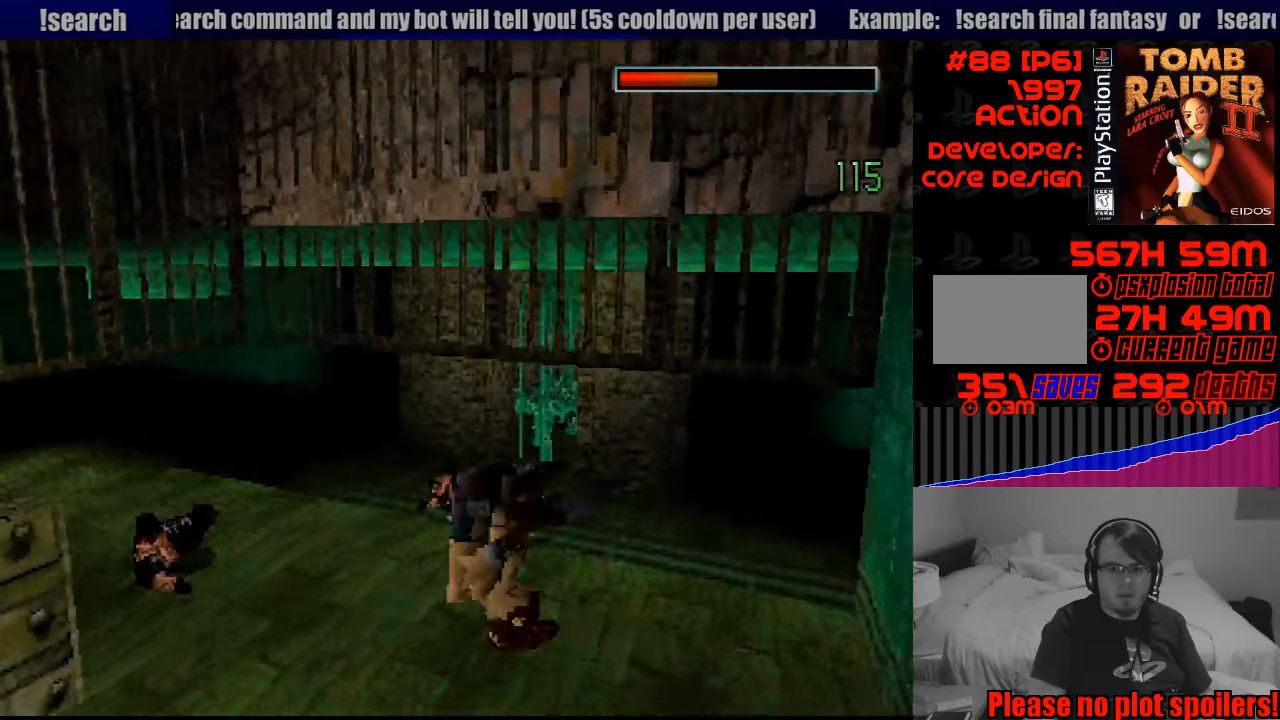
{"buttons": ["DPAD_UP", "DPAD_LEFT"], "events": [[116, "DPAD_UP", "down"]]}
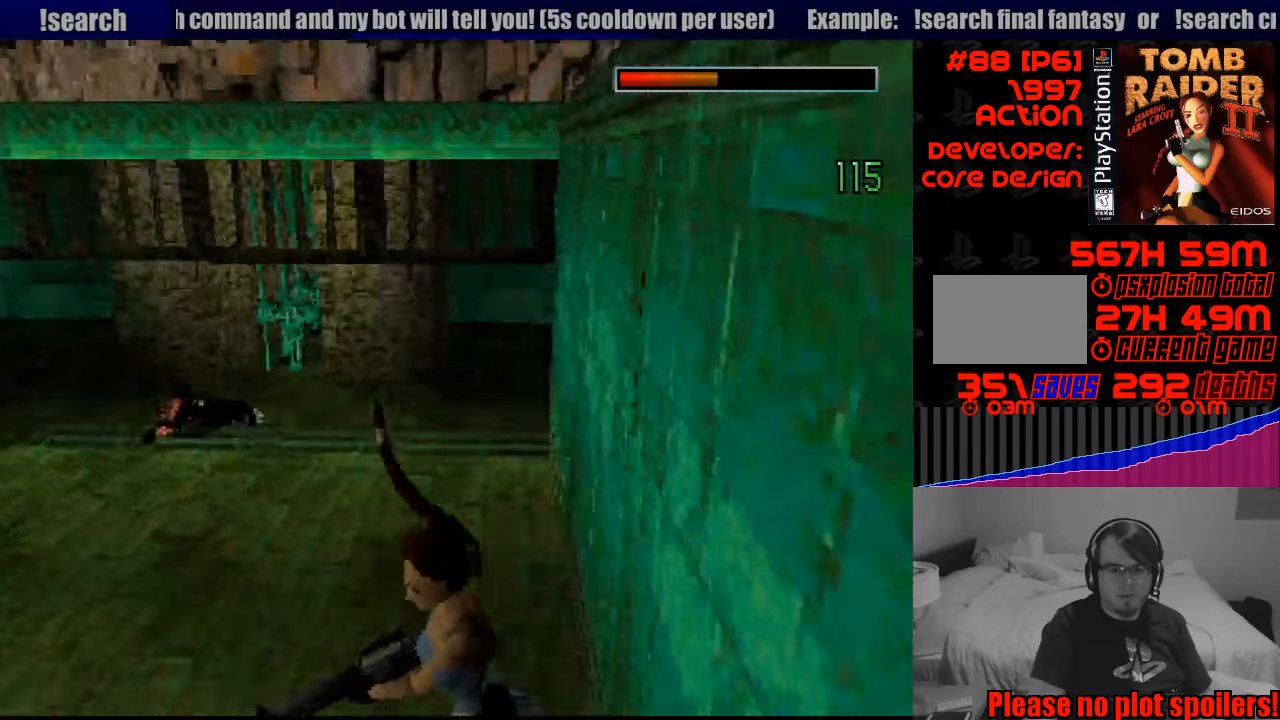
{"buttons": ["DPAD_UP", "DPAD_LEFT"], "events": []}
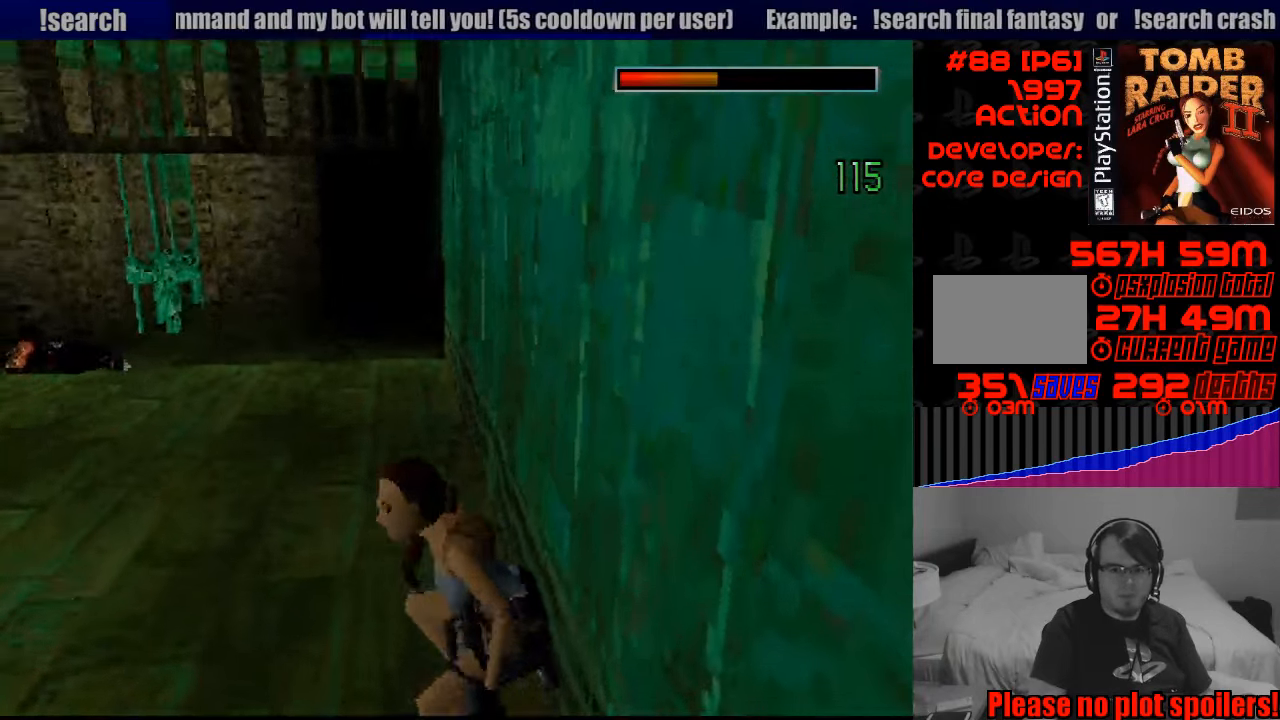
{"buttons": ["CROSS", "DPAD_UP", "DPAD_LEFT"], "events": [[416, "CROSS", "down"]]}
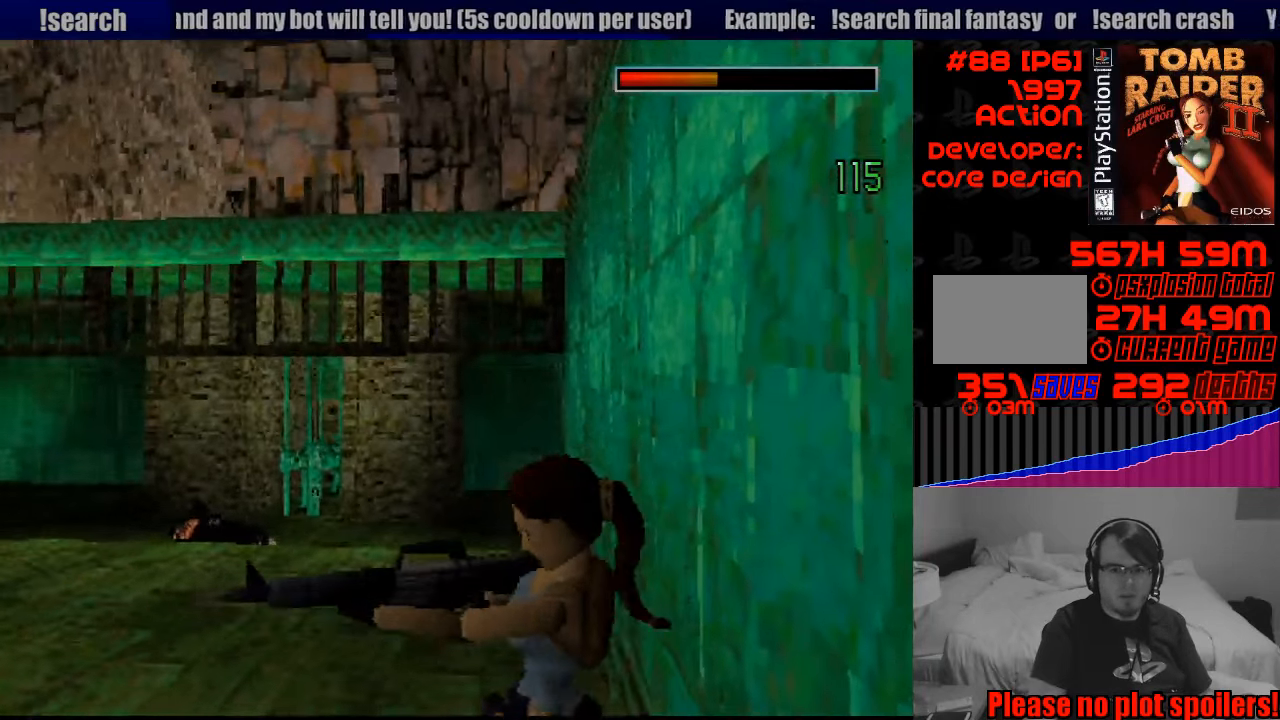
{"buttons": ["CROSS", "SQUARE", "DPAD_UP"], "events": [[100, "DPAD_LEFT", "up"], [183, "DPAD_UP", "up"], [233, "DPAD_UP", "down"], [266, "DPAD_LEFT", "down"], [333, "SQUARE", "down"], [383, "DPAD_LEFT", "up"], [416, "DPAD_UP", "up"], [483, "DPAD_UP", "down"]]}
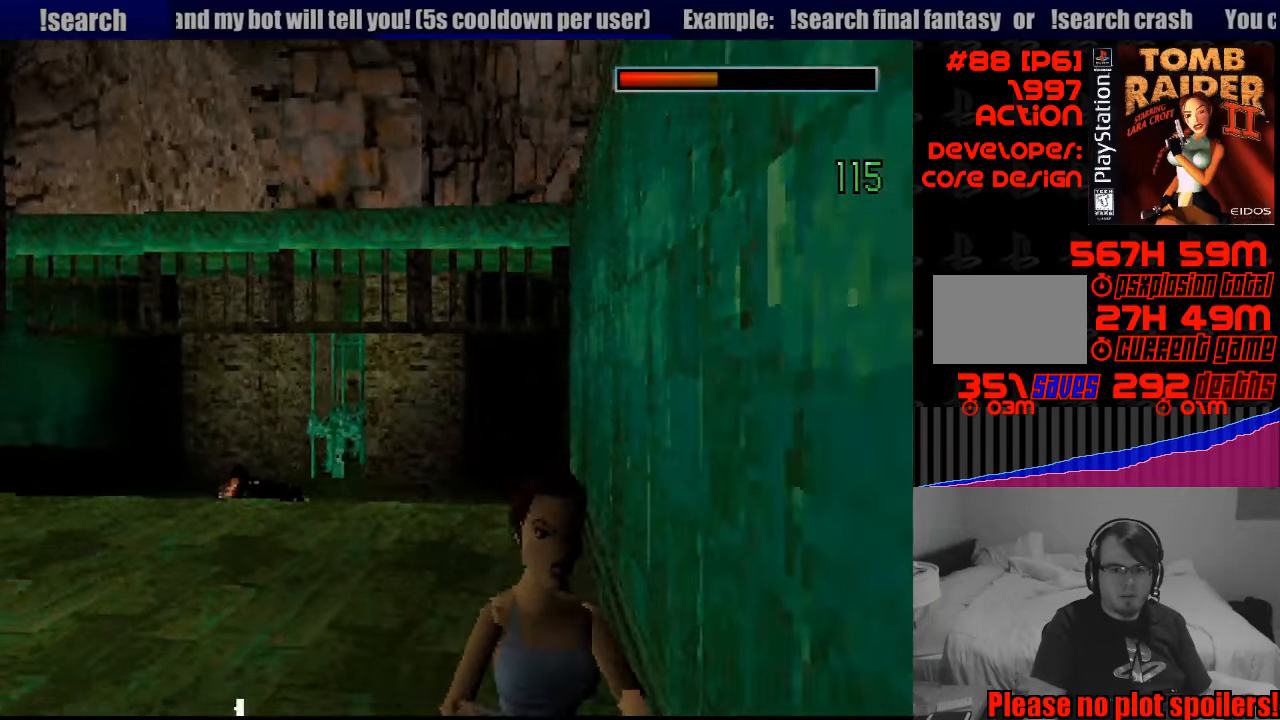
{"buttons": ["CROSS", "SQUARE", "DPAD_RIGHT"], "events": [[66, "DPAD_RIGHT", "down"], [83, "DPAD_UP", "up"], [150, "DPAD_UP", "down"], [266, "DPAD_UP", "up"]]}
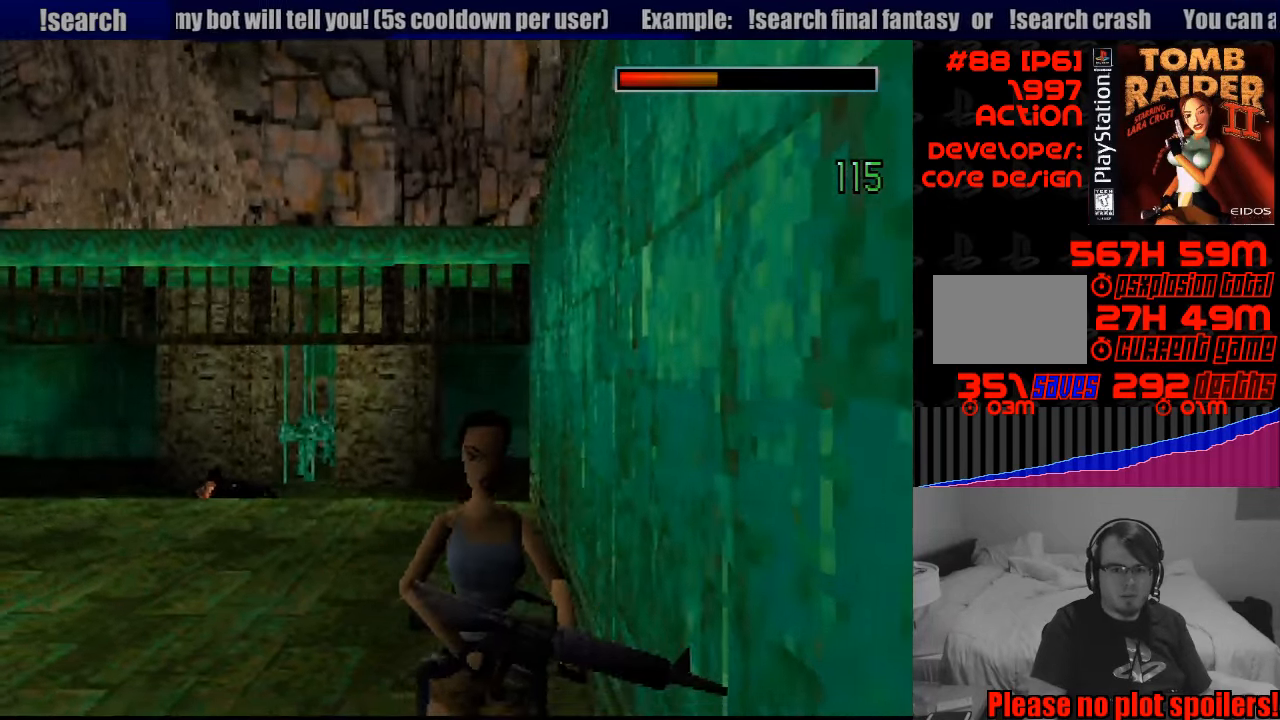
{"buttons": ["CROSS", "SQUARE", "DPAD_DOWN"], "events": [[133, "DPAD_DOWN", "down"], [266, "DPAD_RIGHT", "up"], [483, "SQUARE", "up"], [500, "SQUARE", "down"]]}
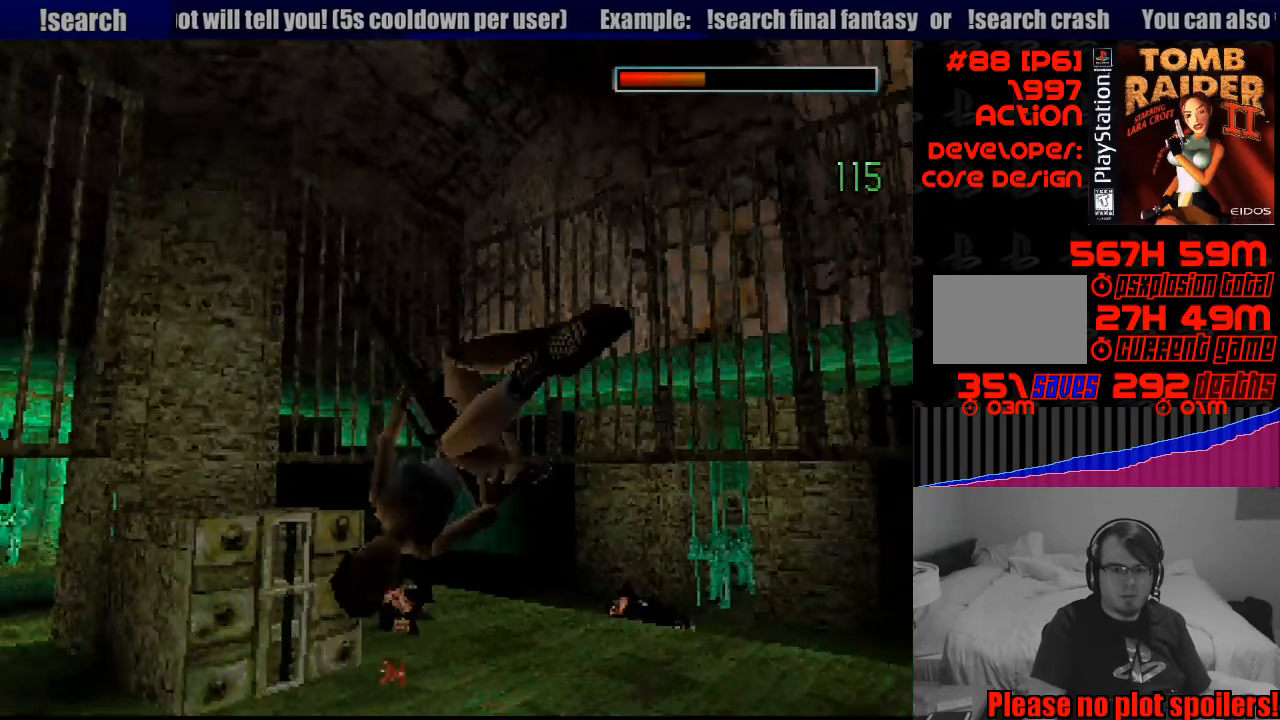
{"buttons": ["CROSS", "SQUARE", "DPAD_DOWN"], "events": [[316, "DPAD_RIGHT", "down"], [416, "DPAD_RIGHT", "up"]]}
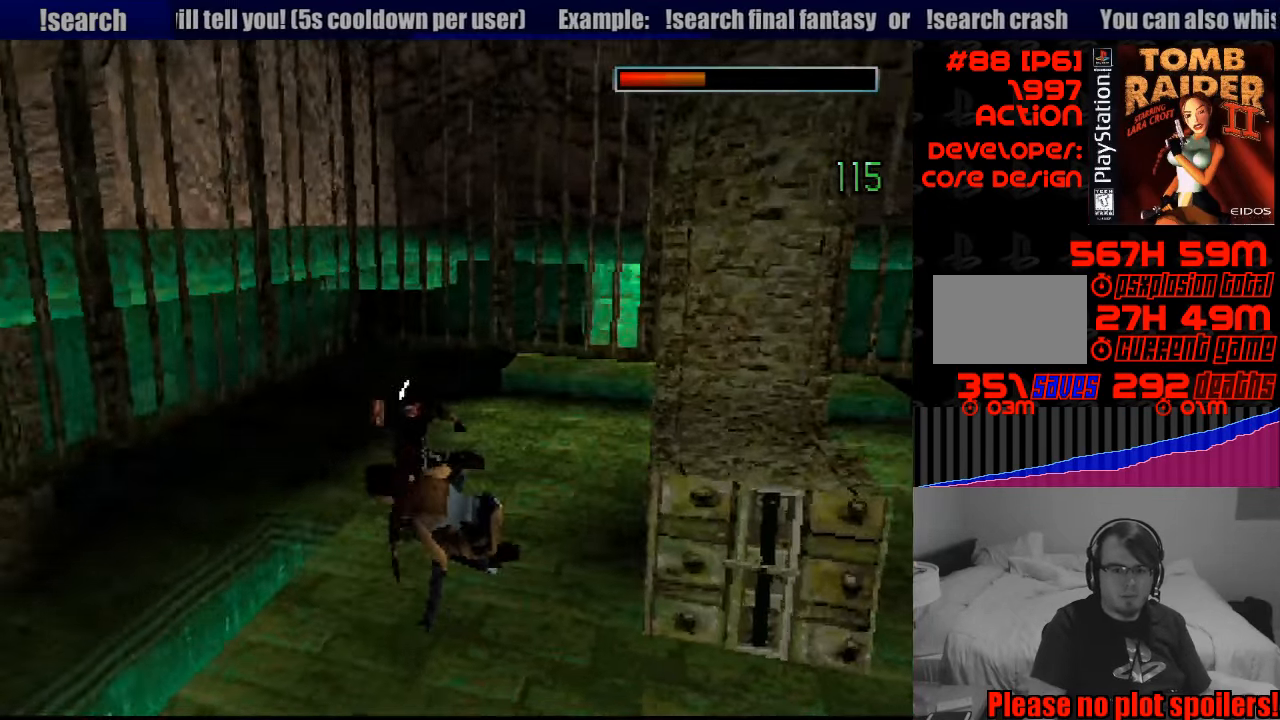
{"buttons": ["CROSS", "SQUARE", "DPAD_DOWN"], "events": []}
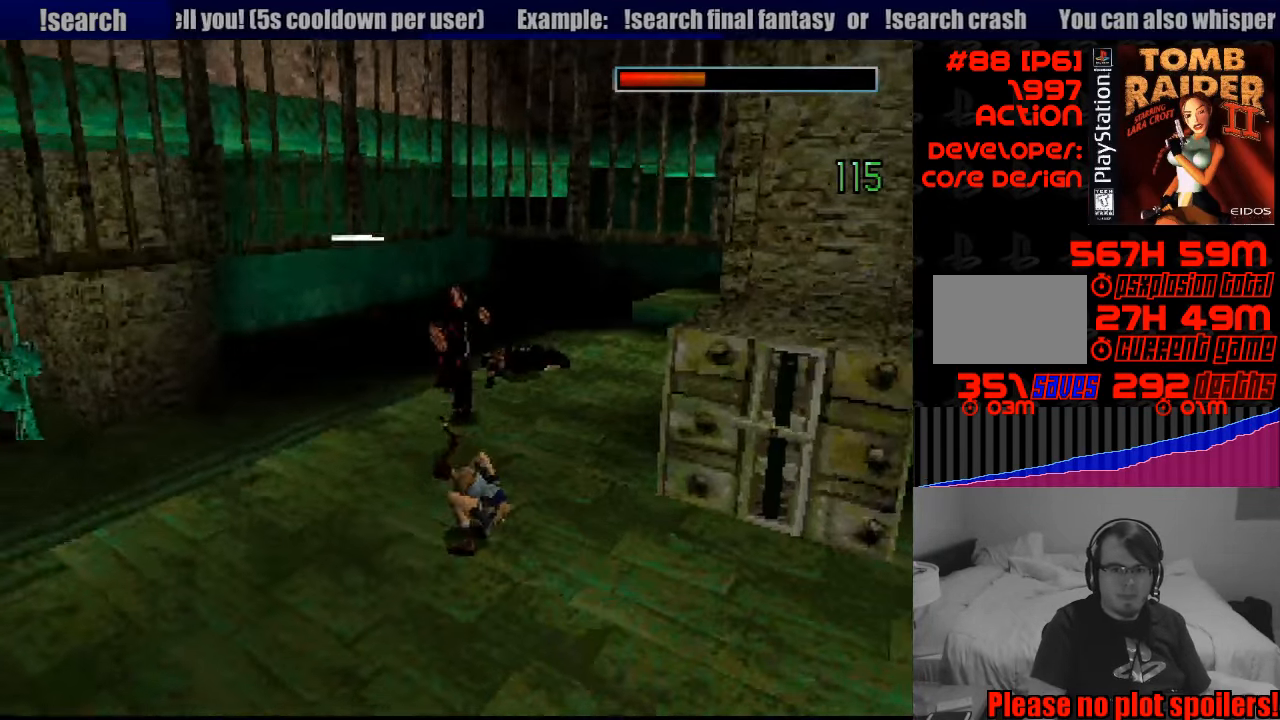
{"buttons": ["CROSS", "SQUARE", "DPAD_DOWN"], "events": []}
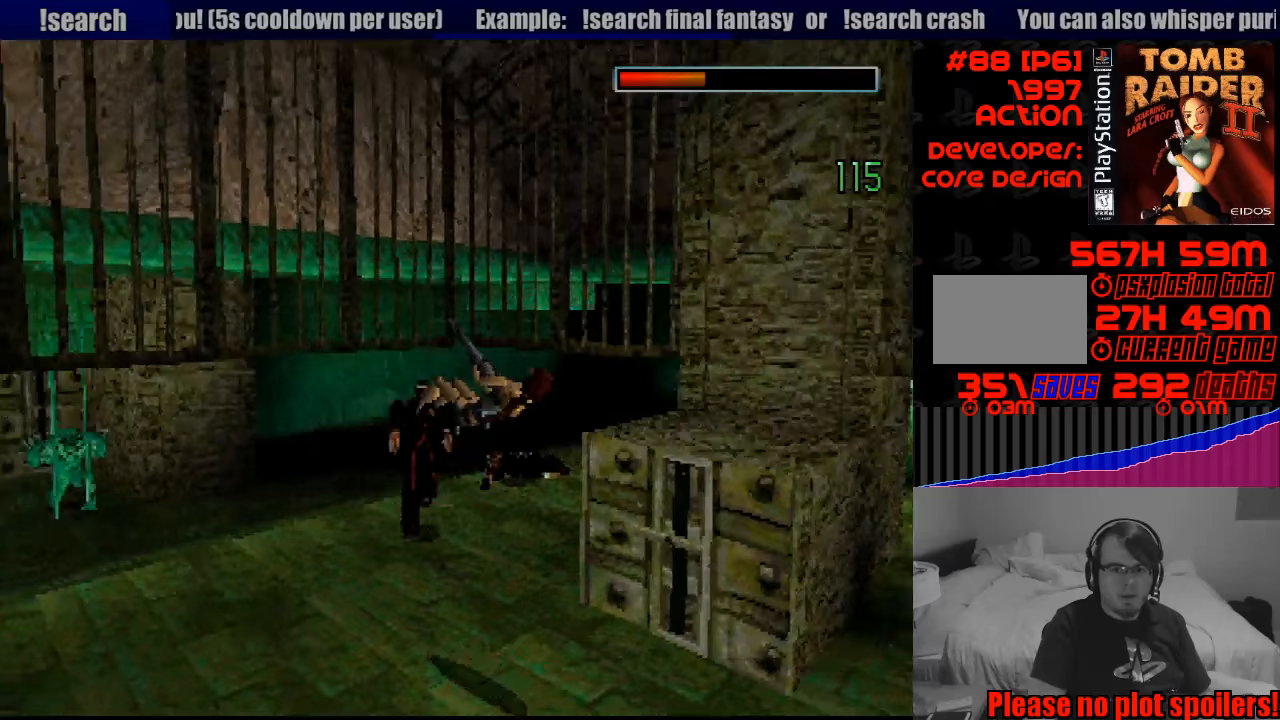
{"buttons": ["CROSS", "DPAD_DOWN"], "events": [[200, "SQUARE", "up"]]}
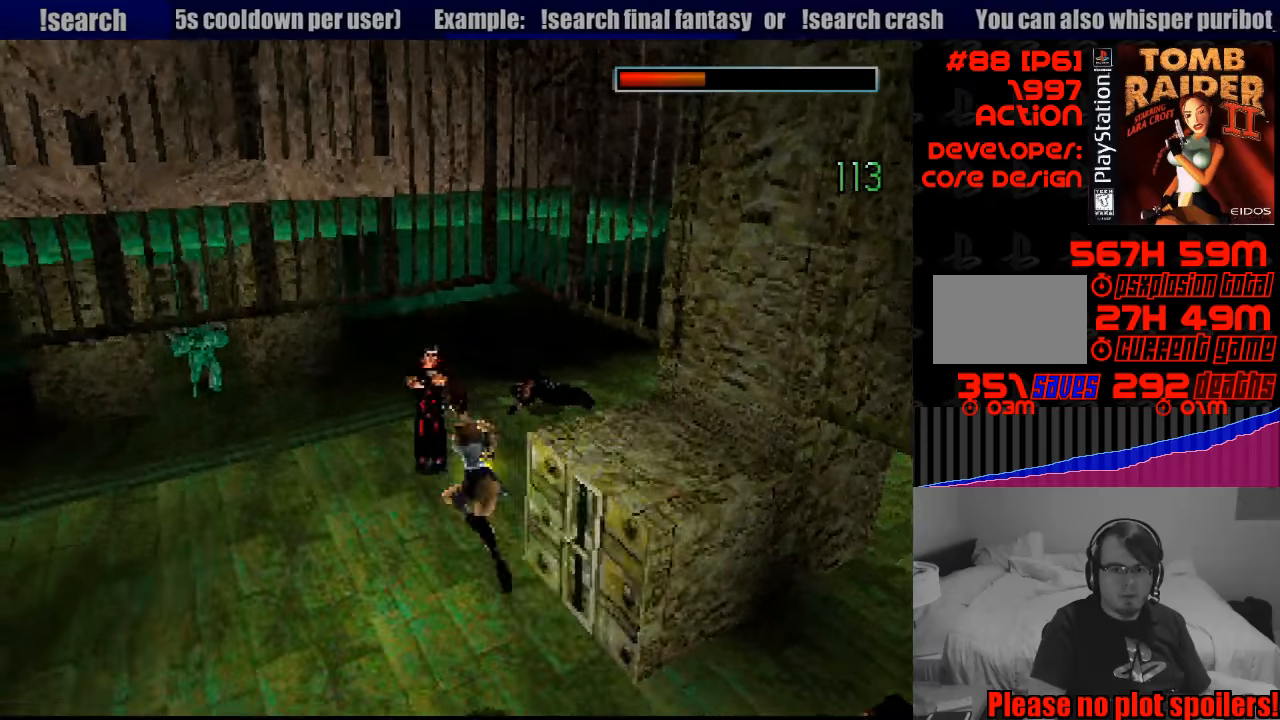
{"buttons": ["CROSS", "SQUARE", "DPAD_DOWN"], "events": [[350, "SQUARE", "down"]]}
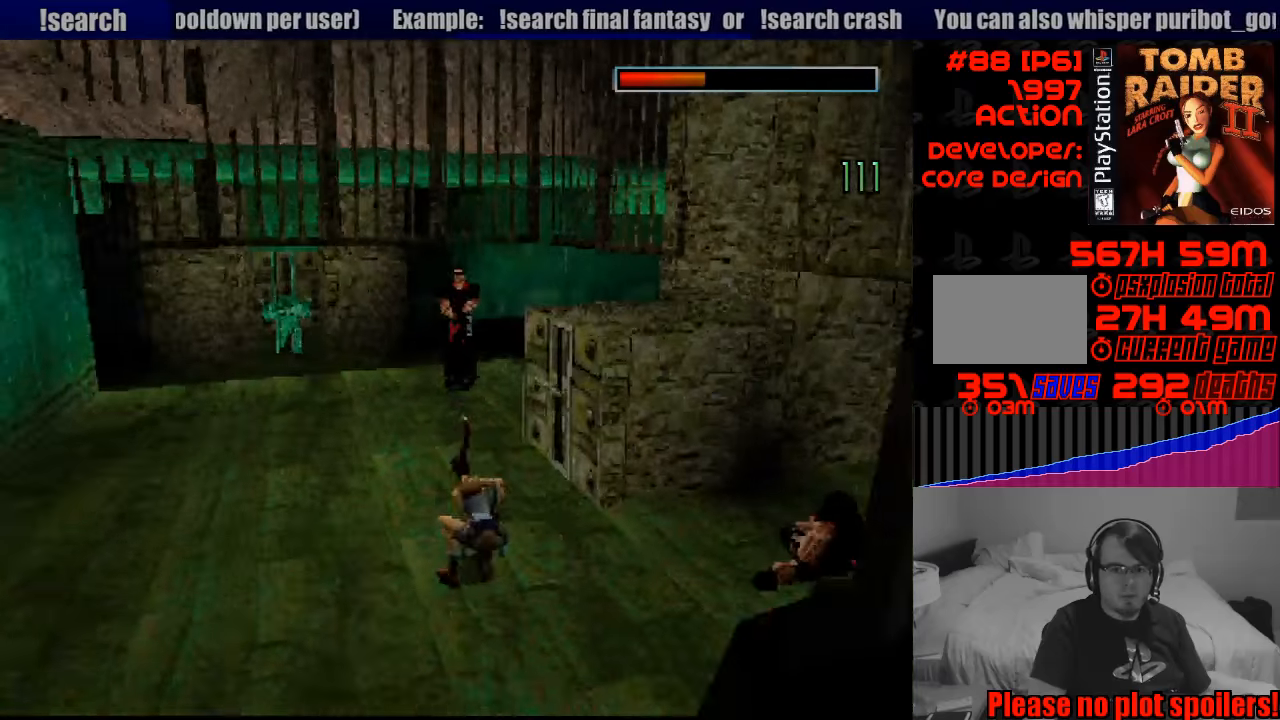
{"buttons": ["CROSS", "SQUARE", "DPAD_LEFT"], "events": [[83, "DPAD_DOWN", "up"], [167, "DPAD_LEFT", "down"]]}
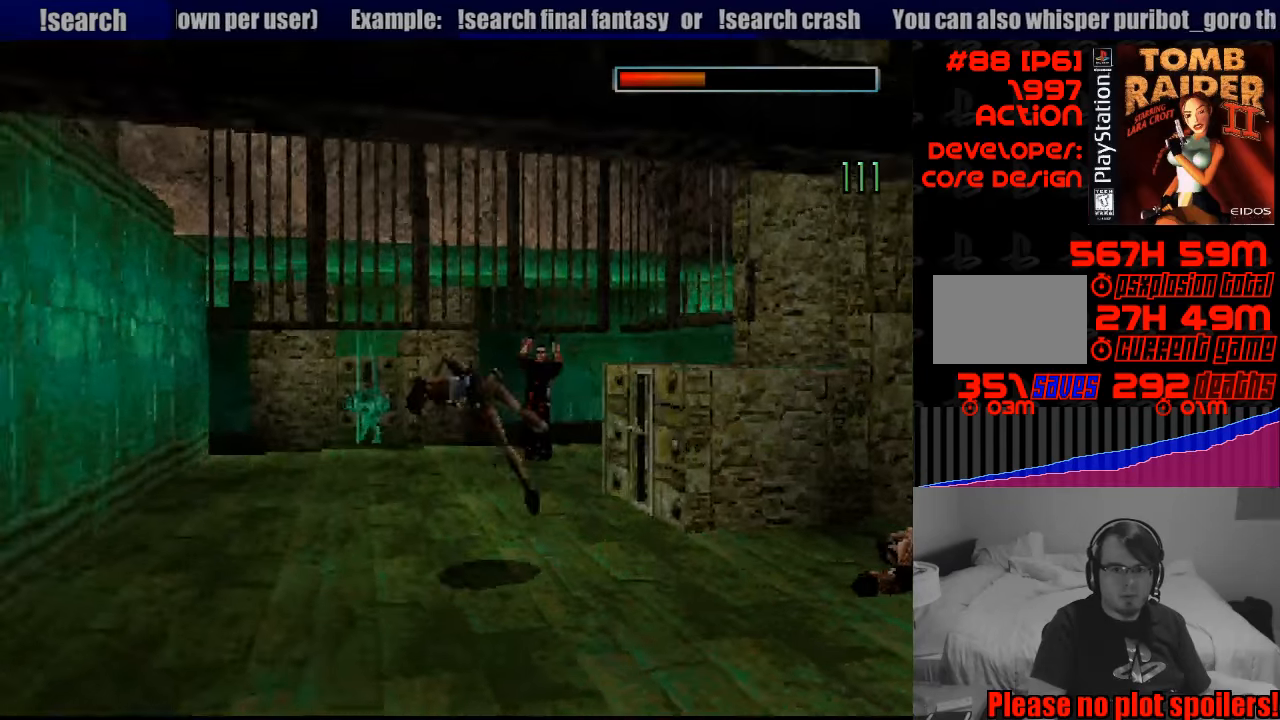
{"buttons": ["CROSS", "SQUARE", "DPAD_RIGHT"], "events": [[217, "DPAD_LEFT", "up"], [483, "DPAD_RIGHT", "down"]]}
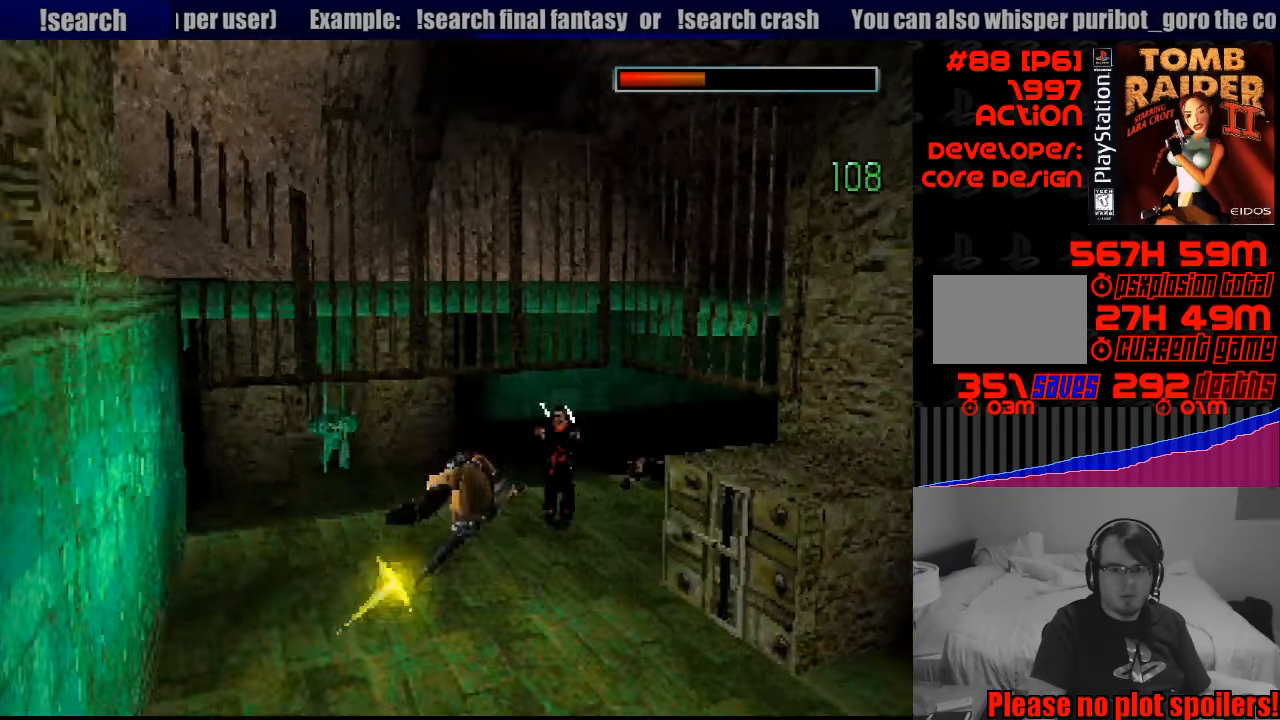
{"buttons": ["CROSS", "SQUARE", "DPAD_RIGHT"], "events": []}
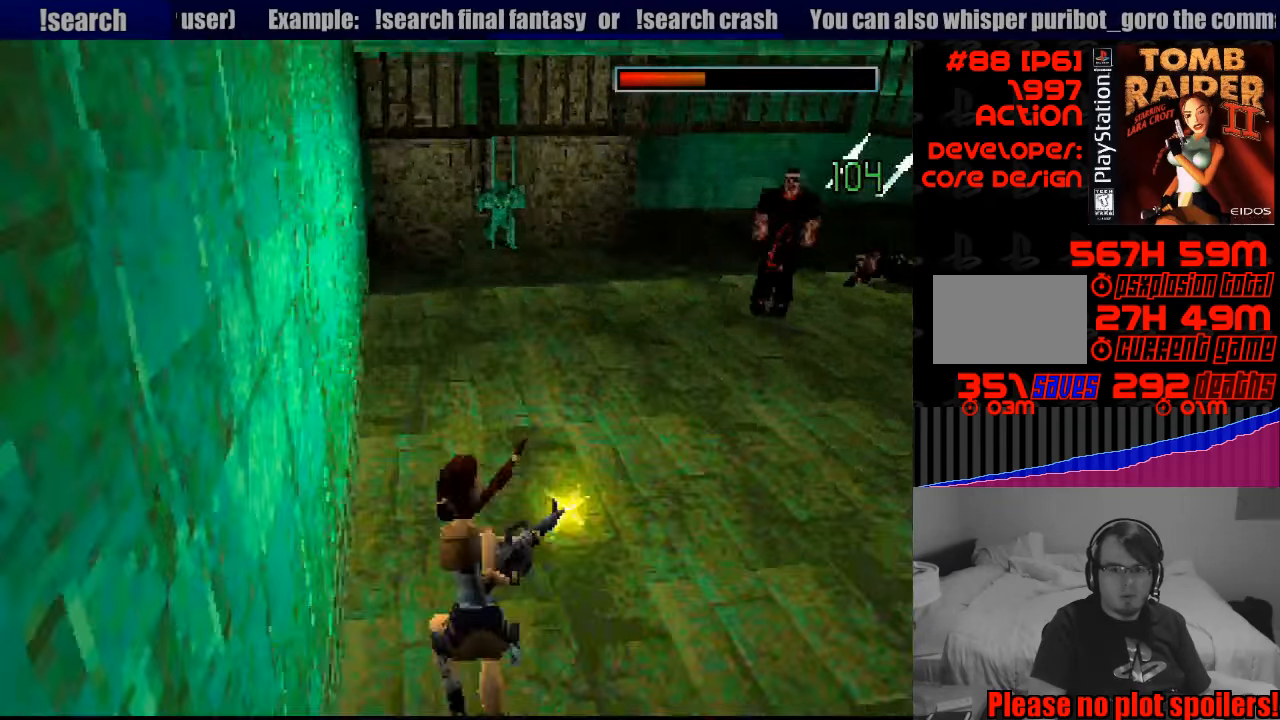
{"buttons": ["CROSS", "SQUARE", "DPAD_RIGHT"], "events": []}
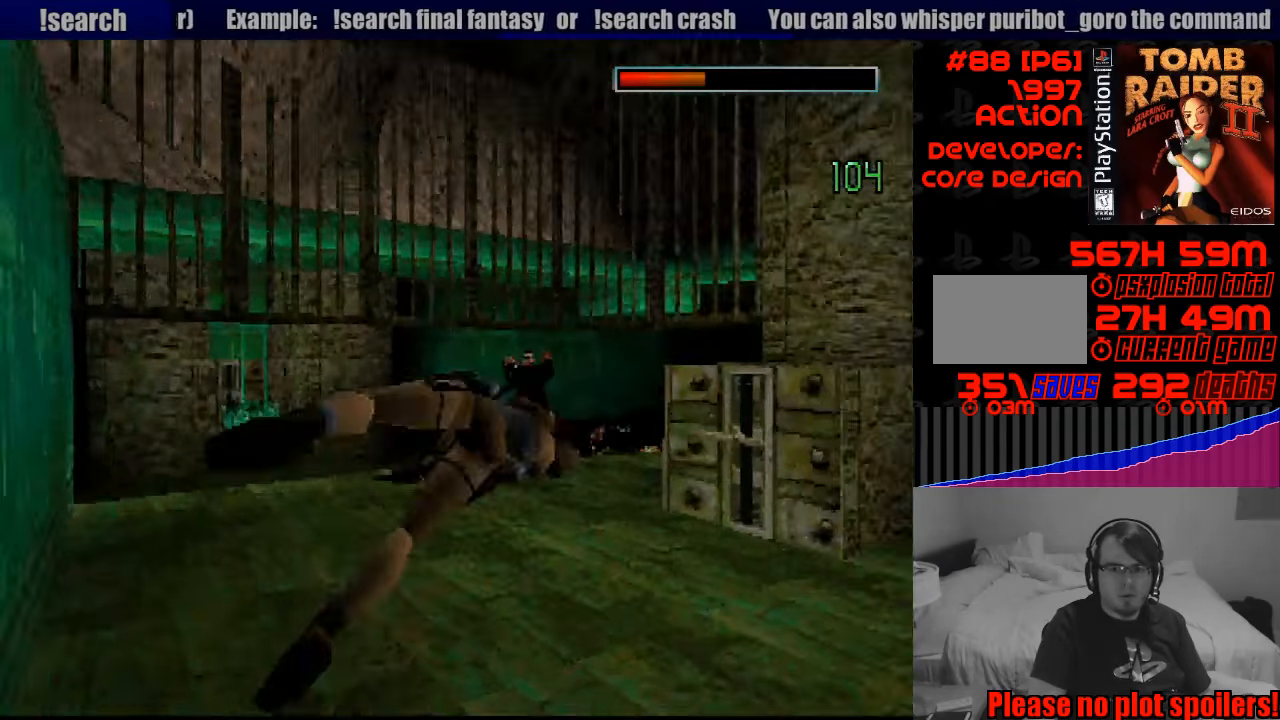
{"buttons": ["CROSS", "SQUARE"], "events": [[233, "DPAD_RIGHT", "up"], [350, "CIRCLE", "down"], [367, "CIRCLE", "up"]]}
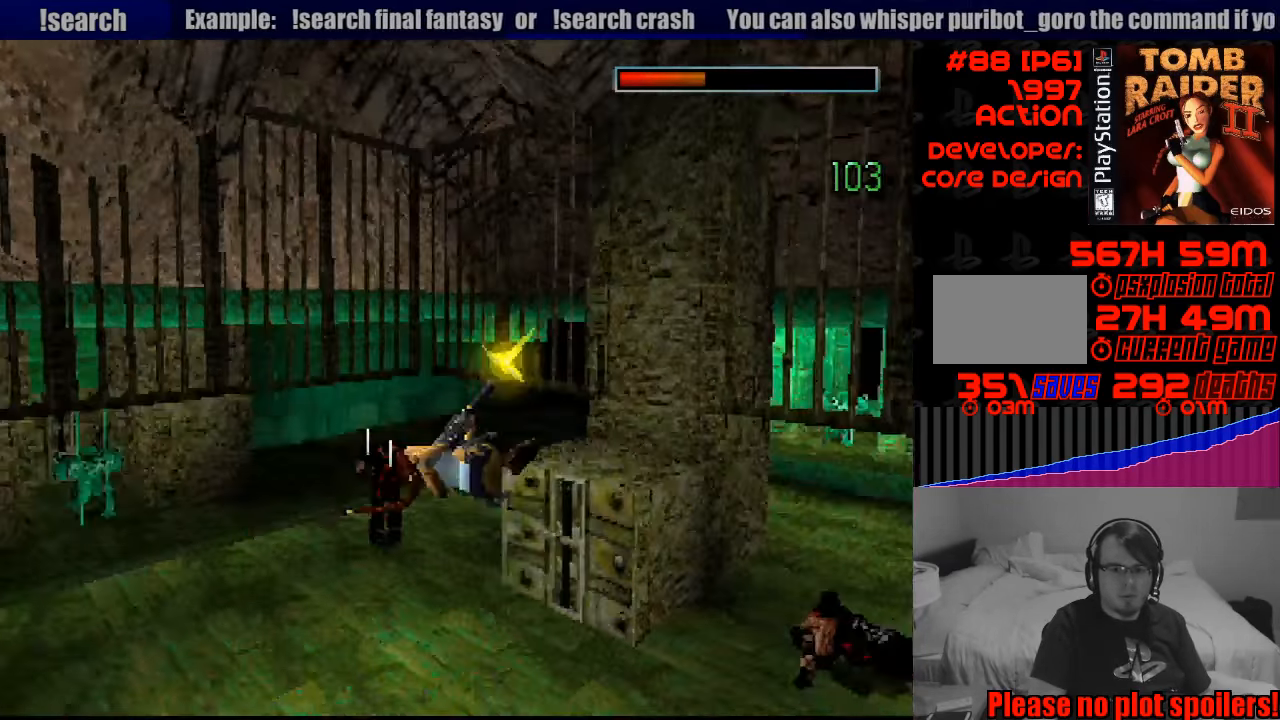
{"buttons": ["CROSS", "SQUARE"], "events": []}
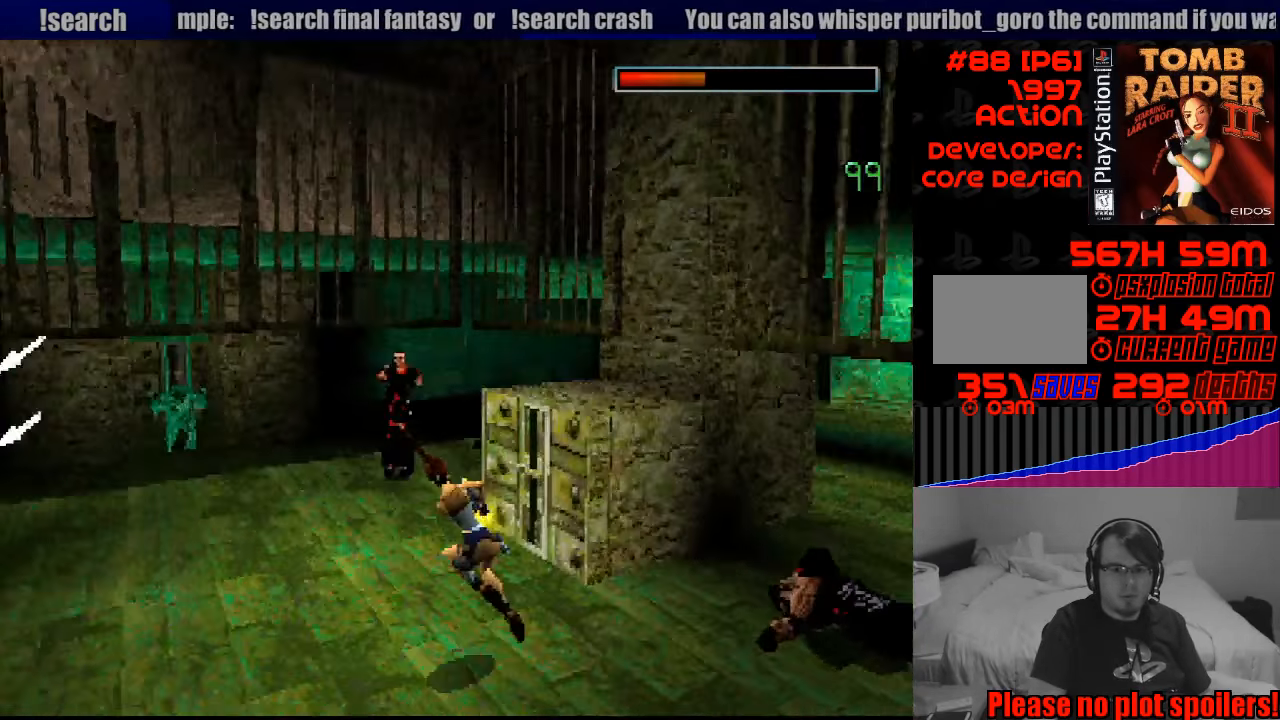
{"buttons": ["CROSS", "SQUARE", "DPAD_LEFT"], "events": [[67, "DPAD_LEFT", "down"]]}
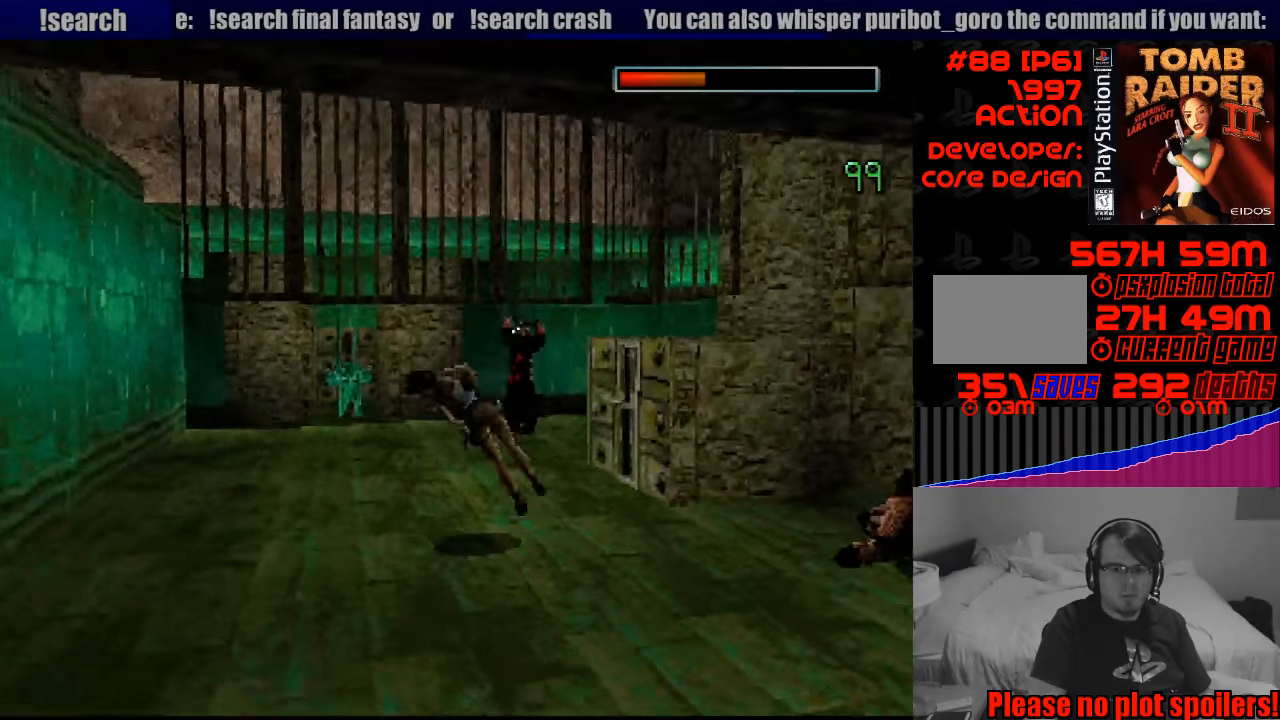
{"buttons": ["CROSS", "SQUARE", "DPAD_RIGHT"], "events": [[233, "DPAD_LEFT", "up"], [433, "DPAD_RIGHT", "down"]]}
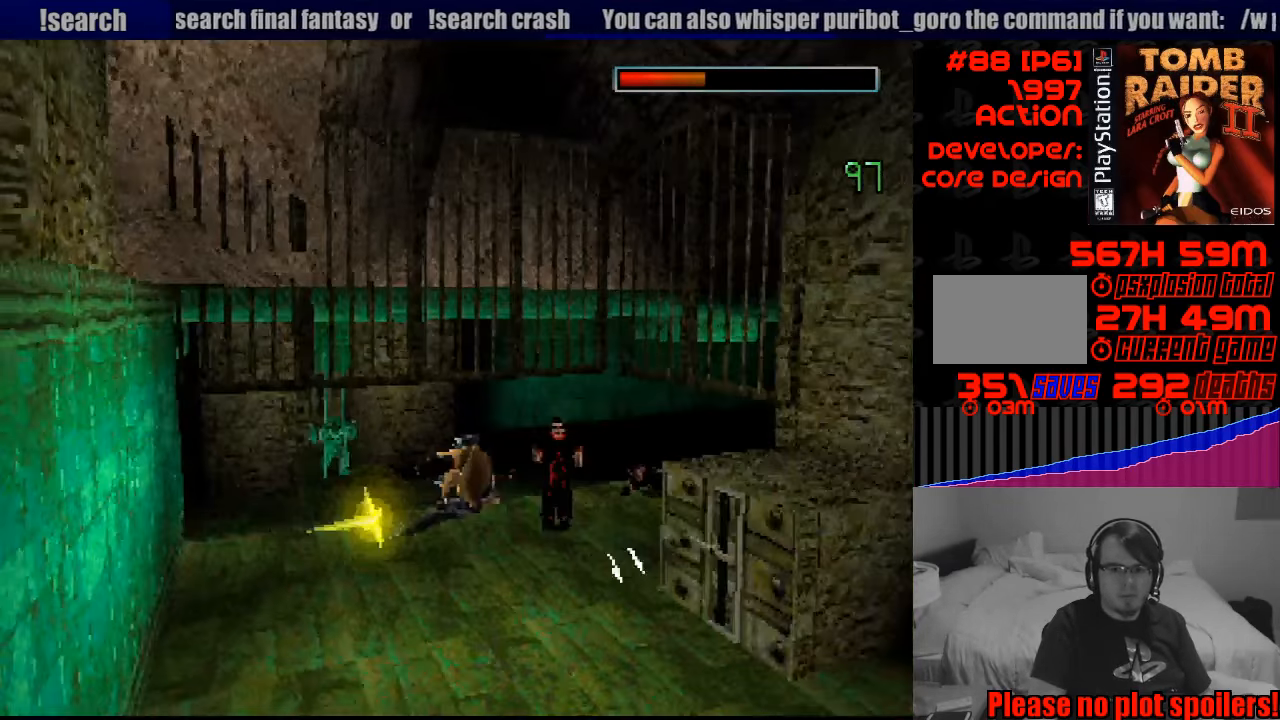
{"buttons": ["CROSS", "SQUARE", "DPAD_RIGHT"], "events": []}
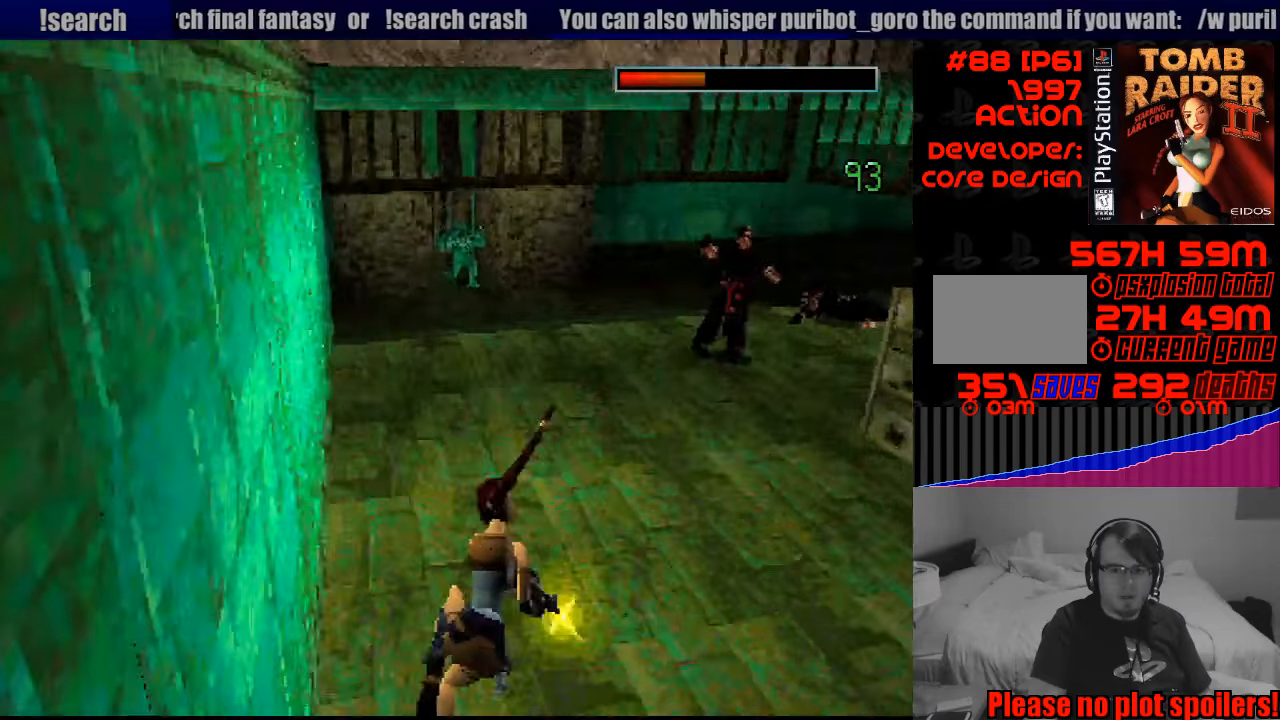
{"buttons": [], "events": [[283, "CROSS", "up"], [300, "SQUARE", "up"], [317, "DPAD_RIGHT", "up"]]}
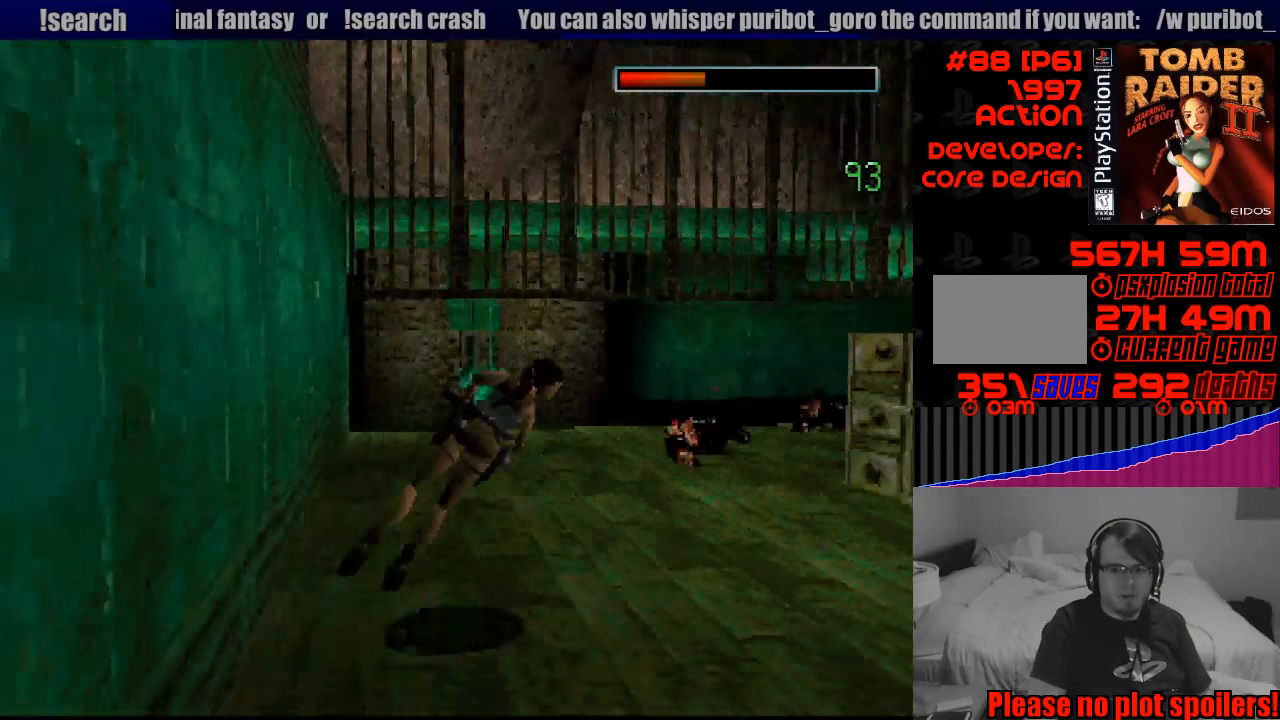
{"buttons": [], "events": []}
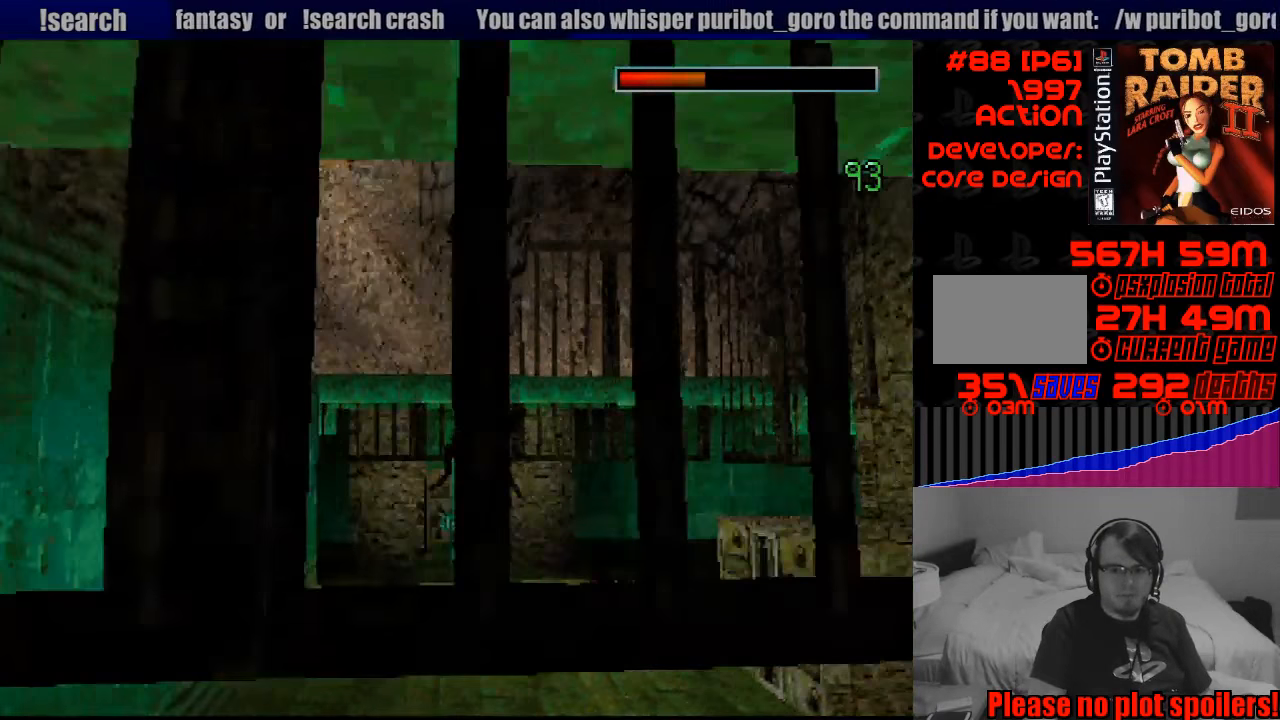
{"buttons": ["DPAD_RIGHT"], "events": [[367, "DPAD_RIGHT", "down"]]}
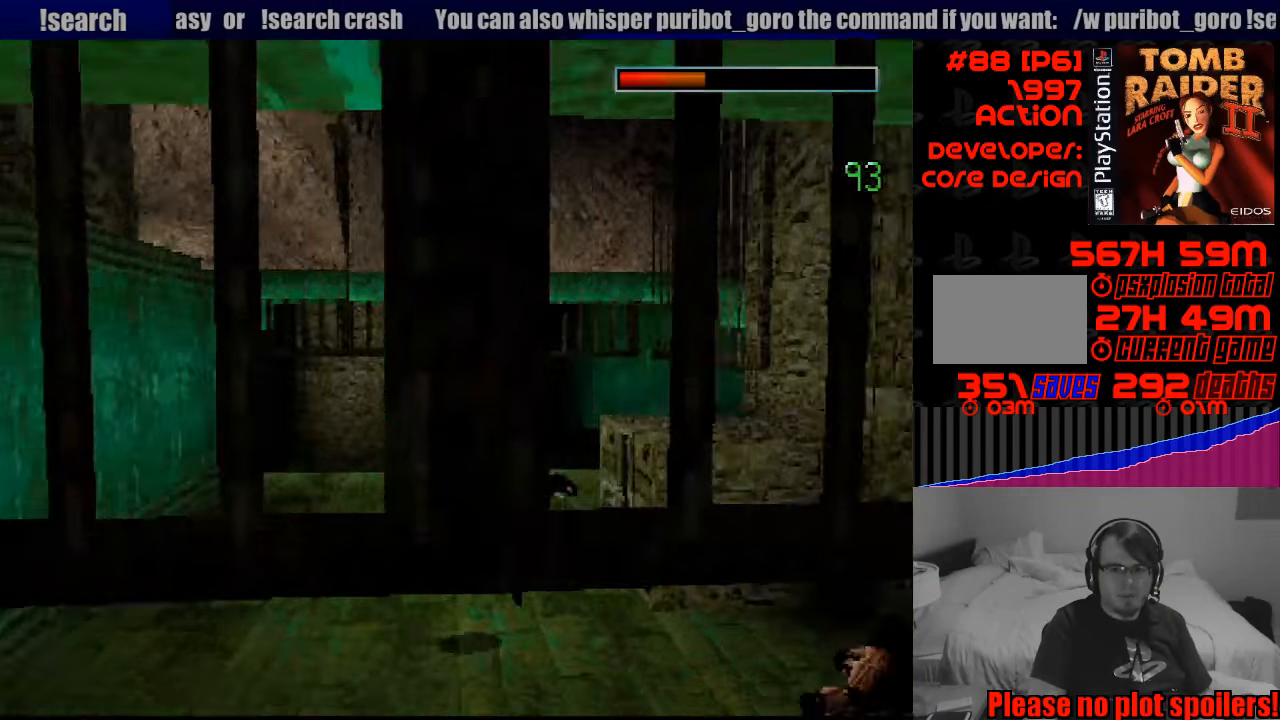
{"buttons": ["SELECT"], "events": [[167, "DPAD_RIGHT", "up"], [350, "SELECT", "down"]]}
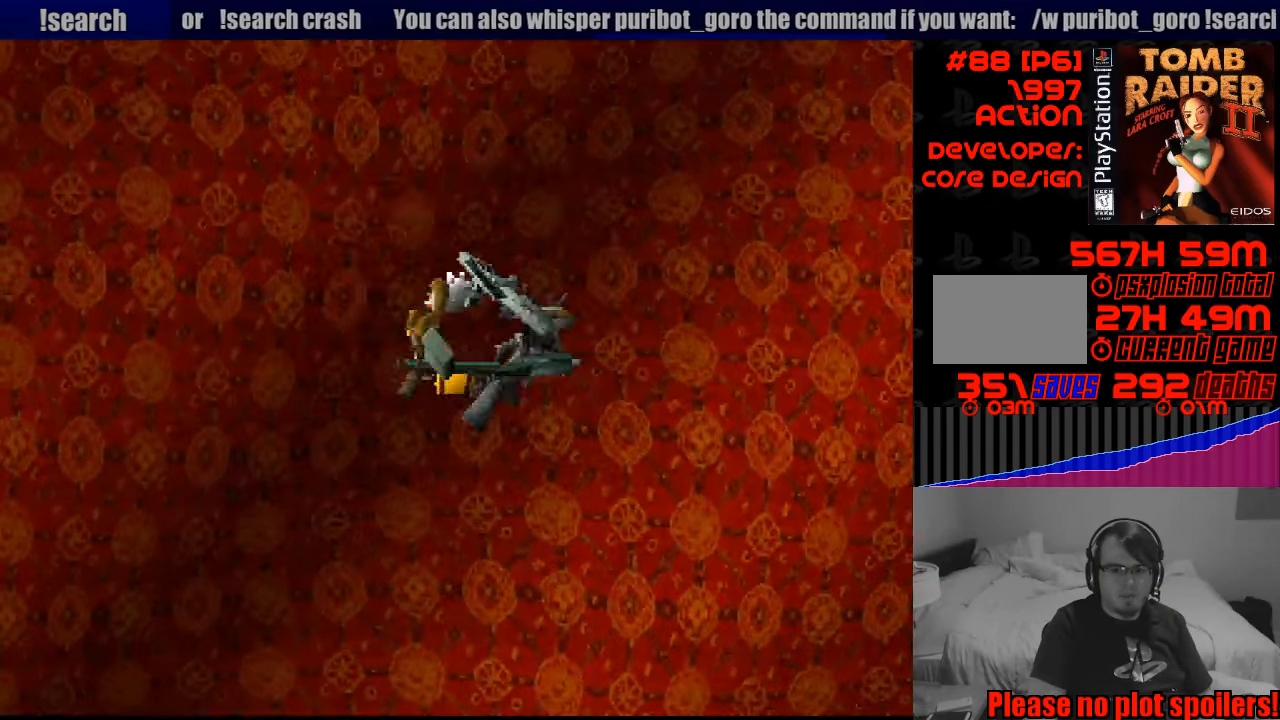
{"buttons": [], "events": [[33, "SELECT", "up"]]}